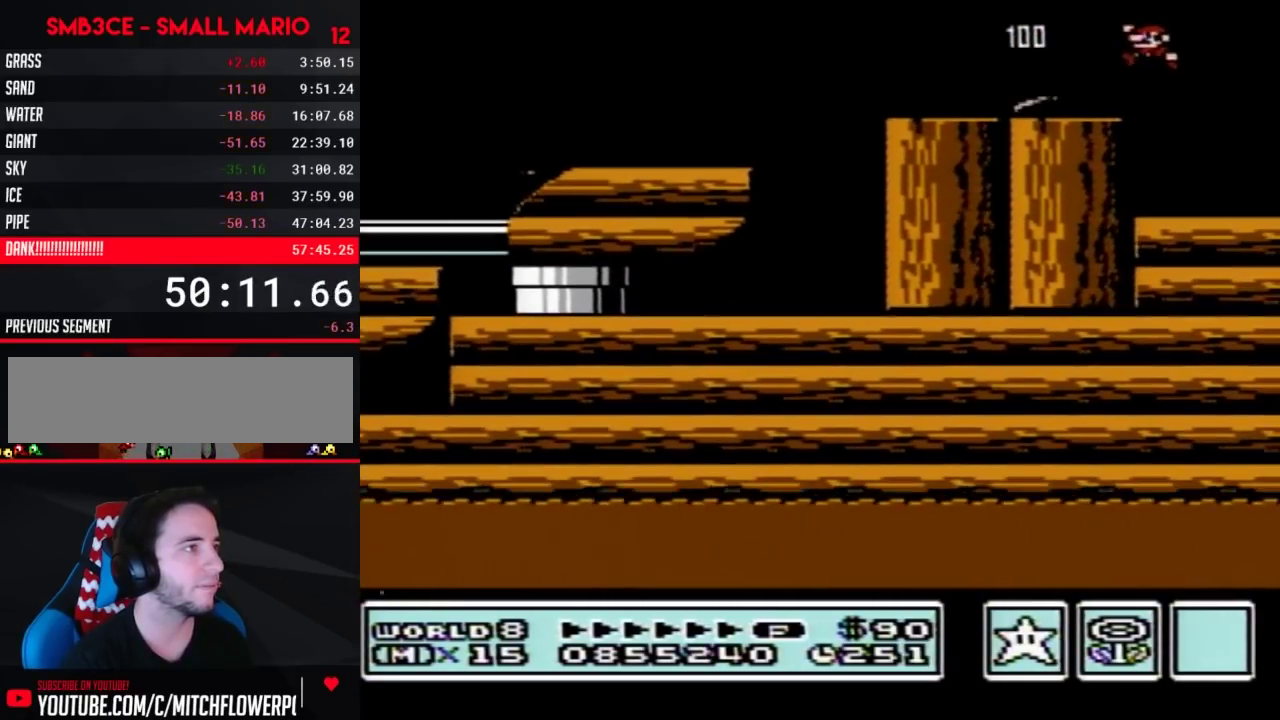
Gameplay with a controller (Nintendo layout); each line is a JSON object with the inputs held at the frame after it. "events" lists button and stick changes between this image and that frame as [ms after this image, input, new state], when the widget could be followed in between. Not read: L3 R3.
{"buttons": ["B", "DPAD_LEFT"], "events": [[233, "DPAD_LEFT", "down"]]}
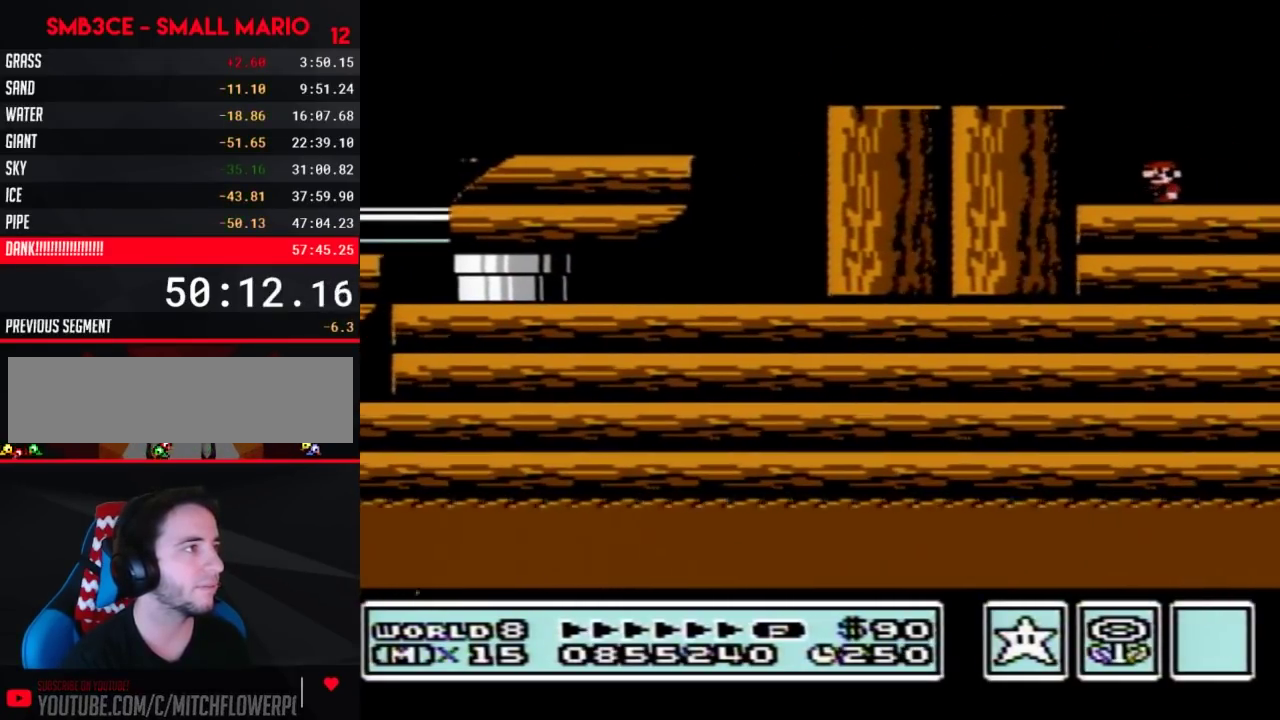
{"buttons": ["B", "DPAD_LEFT"], "events": [[83, "A", "down"], [117, "DPAD_LEFT", "up"], [200, "A", "up"], [233, "DPAD_LEFT", "down"]]}
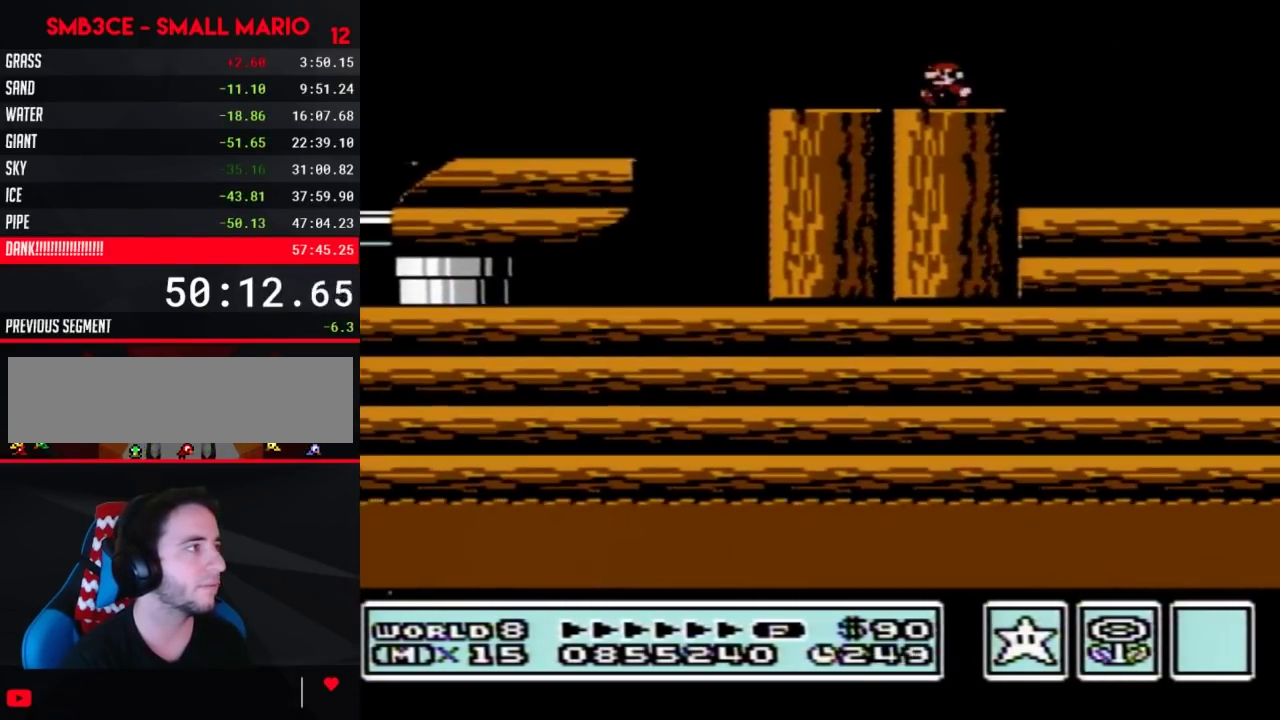
{"buttons": ["B"], "events": [[133, "A", "down"], [233, "A", "up"], [450, "DPAD_LEFT", "up"]]}
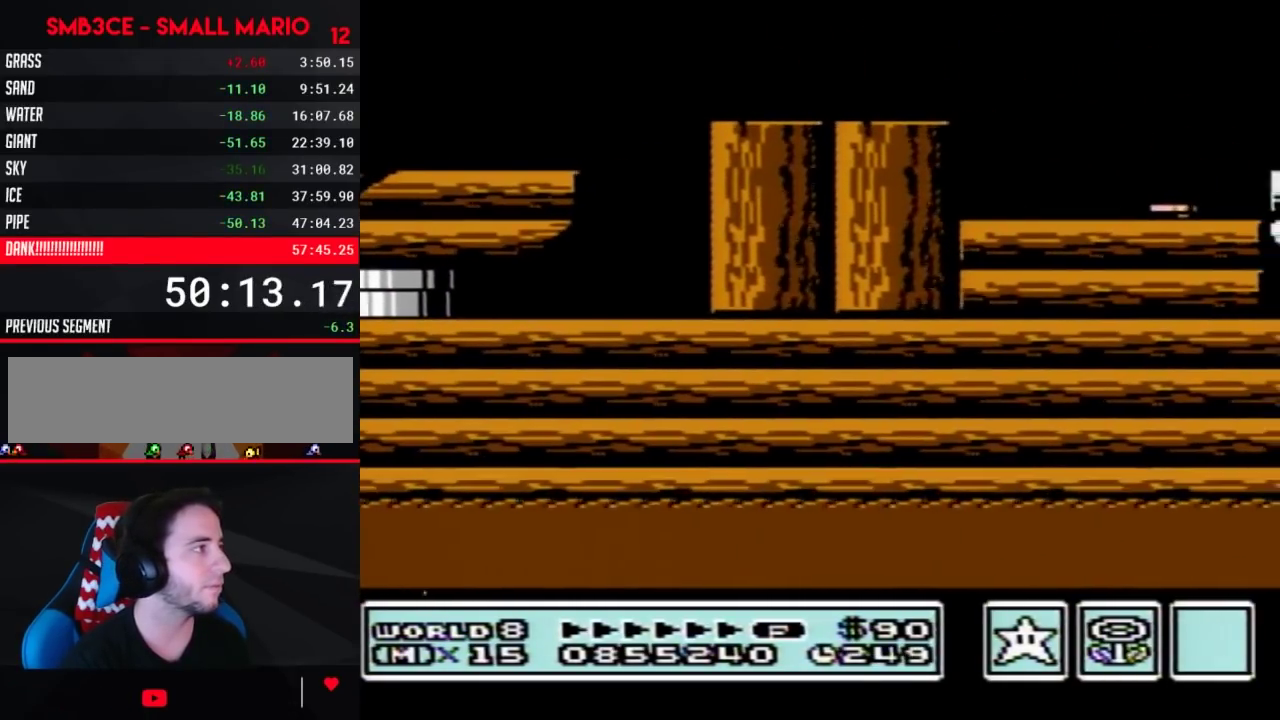
{"buttons": ["B"], "events": [[50, "DPAD_RIGHT", "down"], [450, "DPAD_RIGHT", "up"]]}
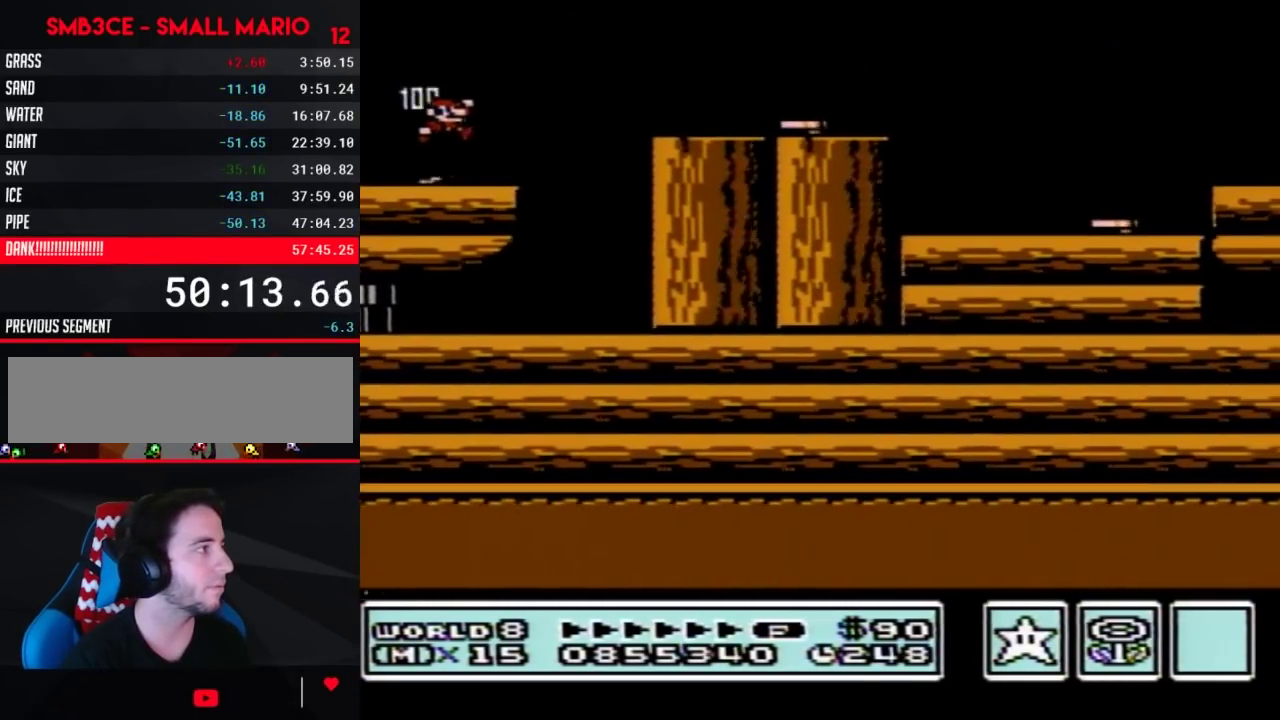
{"buttons": ["A", "B", "DPAD_RIGHT"], "events": [[50, "DPAD_RIGHT", "down"], [267, "A", "down"]]}
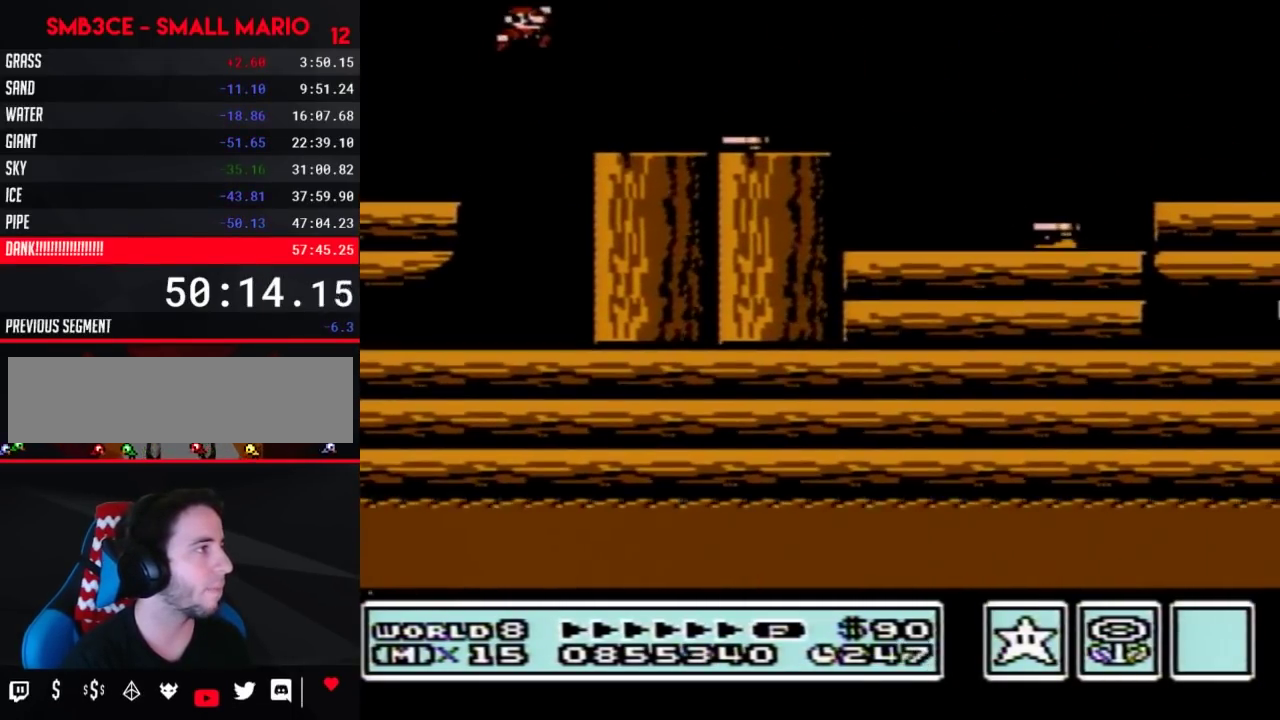
{"buttons": ["B", "DPAD_LEFT"], "events": [[17, "A", "up"], [267, "DPAD_LEFT", "down"], [267, "DPAD_RIGHT", "up"]]}
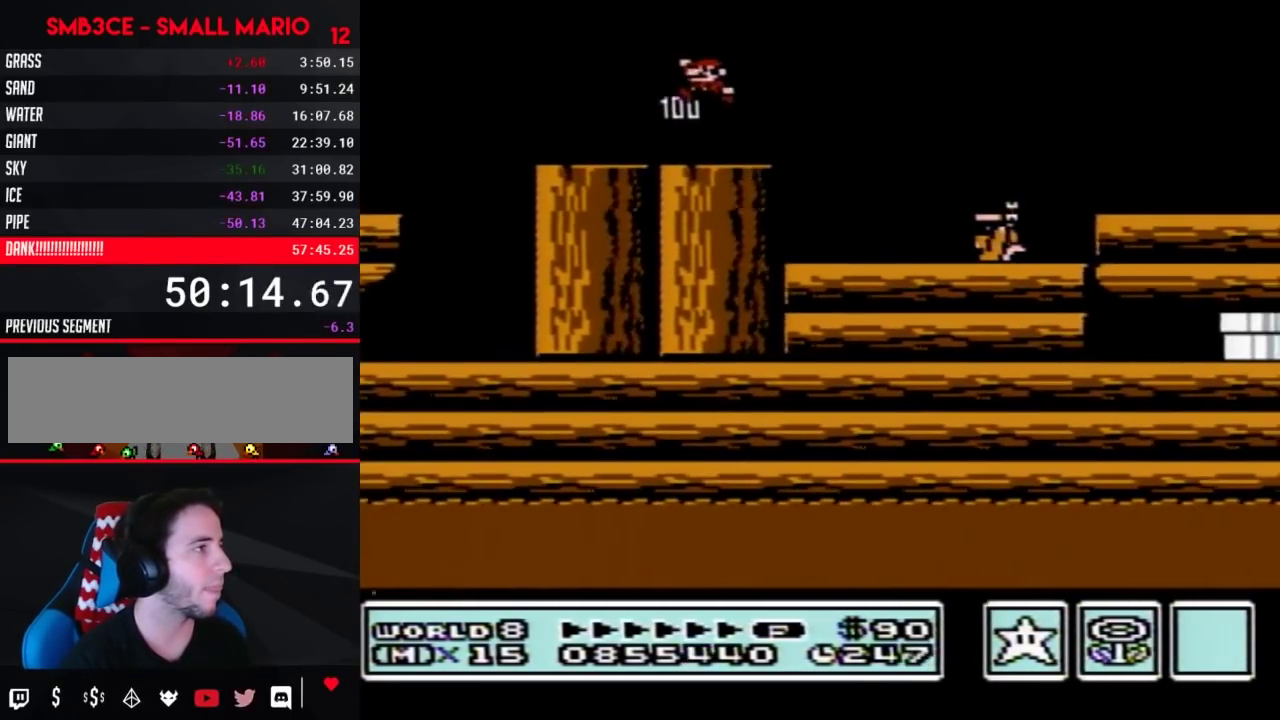
{"buttons": ["A", "B", "DPAD_RIGHT"], "events": [[167, "DPAD_LEFT", "up"], [233, "DPAD_RIGHT", "down"], [417, "A", "down"]]}
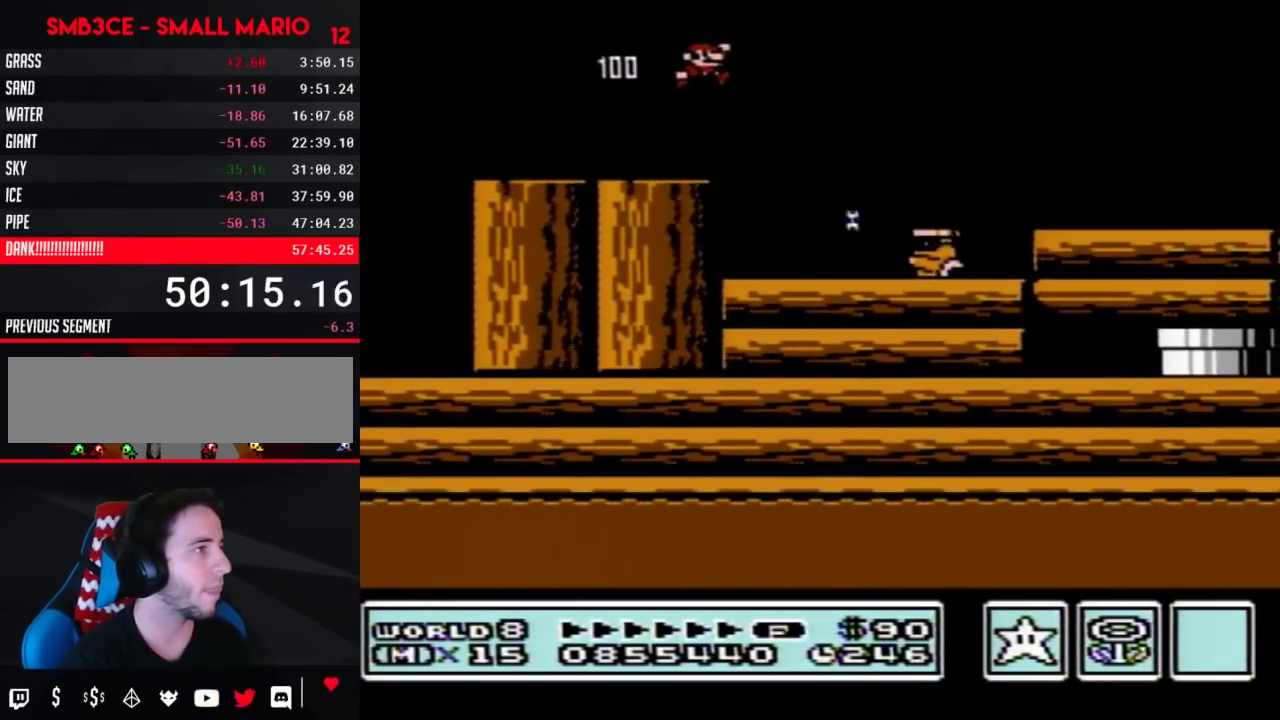
{"buttons": ["B", "DPAD_LEFT"], "events": [[83, "A", "up"], [300, "DPAD_RIGHT", "up"], [450, "DPAD_LEFT", "down"]]}
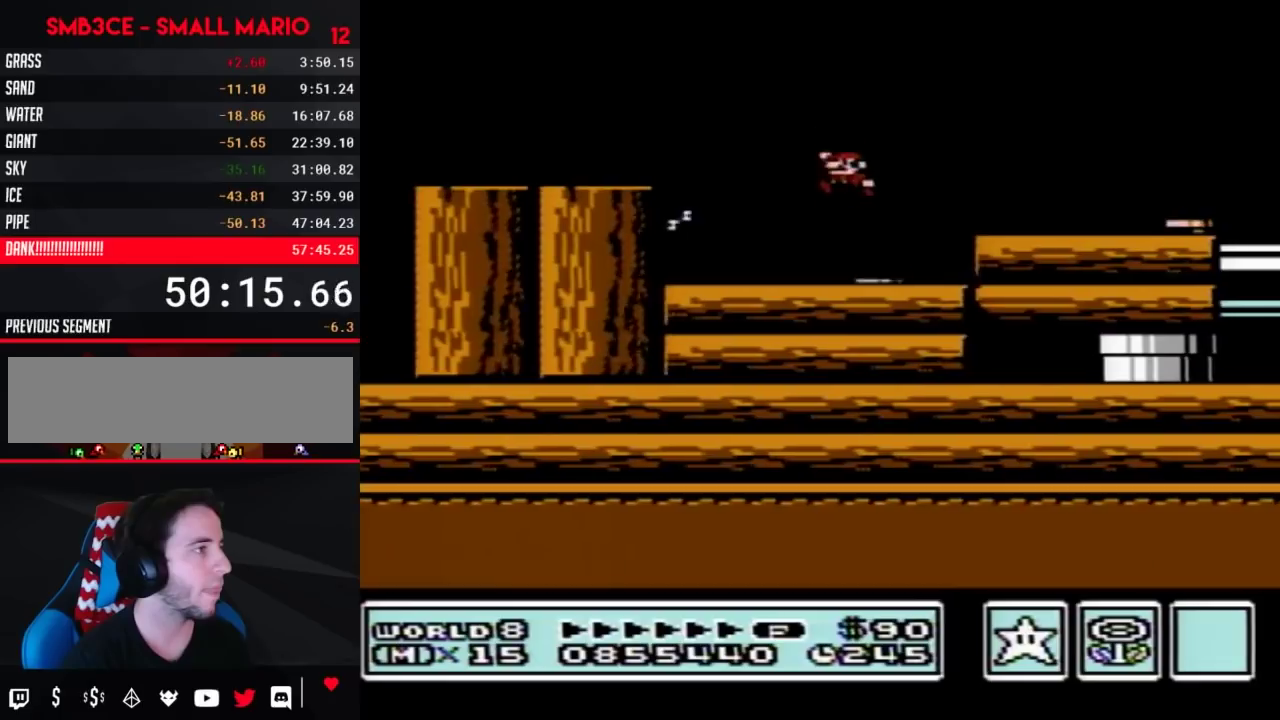
{"buttons": ["B"], "events": [[117, "DPAD_LEFT", "up"], [200, "DPAD_RIGHT", "down"], [333, "A", "down"], [367, "DPAD_RIGHT", "up"], [450, "A", "up"]]}
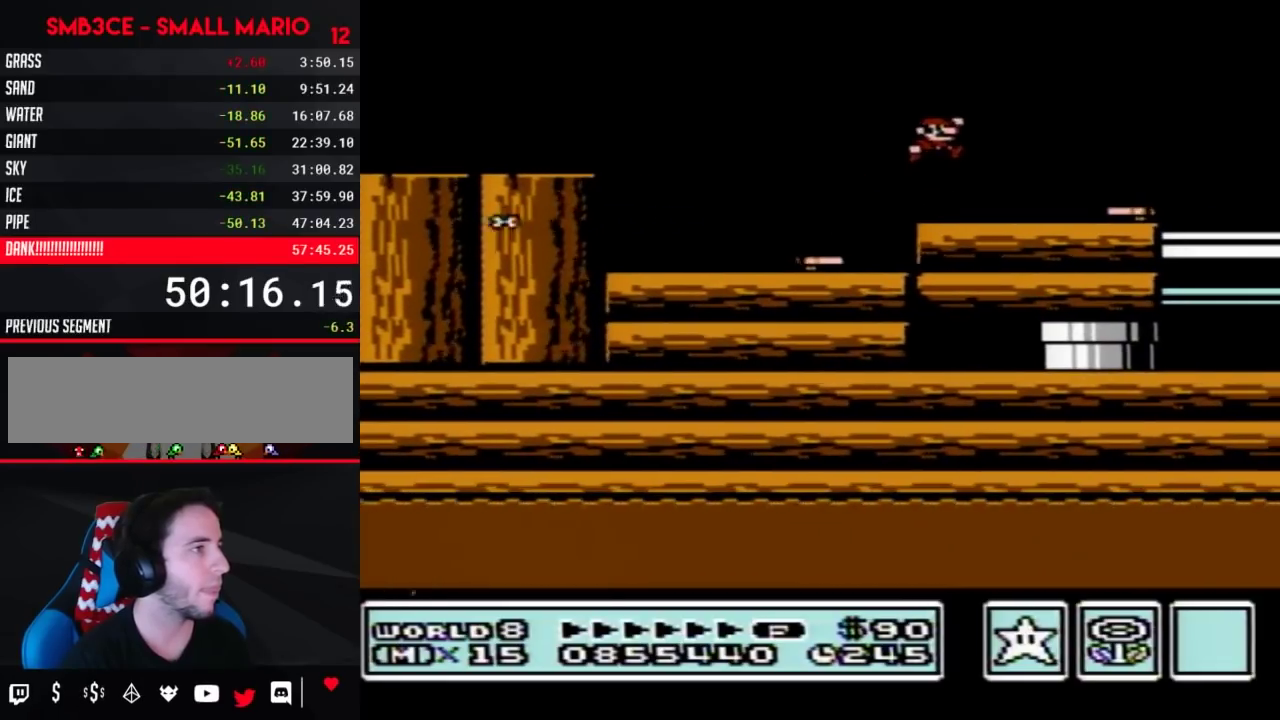
{"buttons": ["B", "DPAD_RIGHT"], "events": [[133, "DPAD_LEFT", "down"], [233, "DPAD_LEFT", "up"], [300, "DPAD_RIGHT", "down"], [367, "A", "down"], [417, "A", "up"]]}
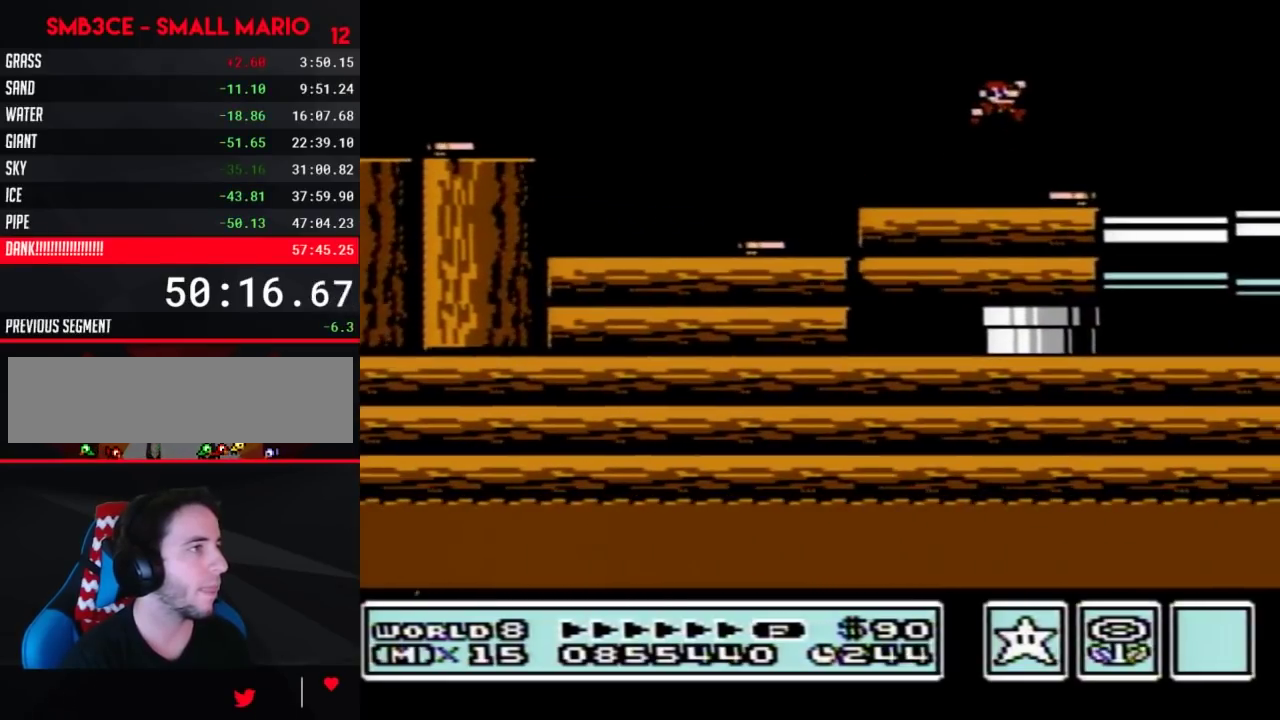
{"buttons": ["B", "DPAD_LEFT"], "events": [[50, "DPAD_RIGHT", "up"], [167, "DPAD_LEFT", "down"]]}
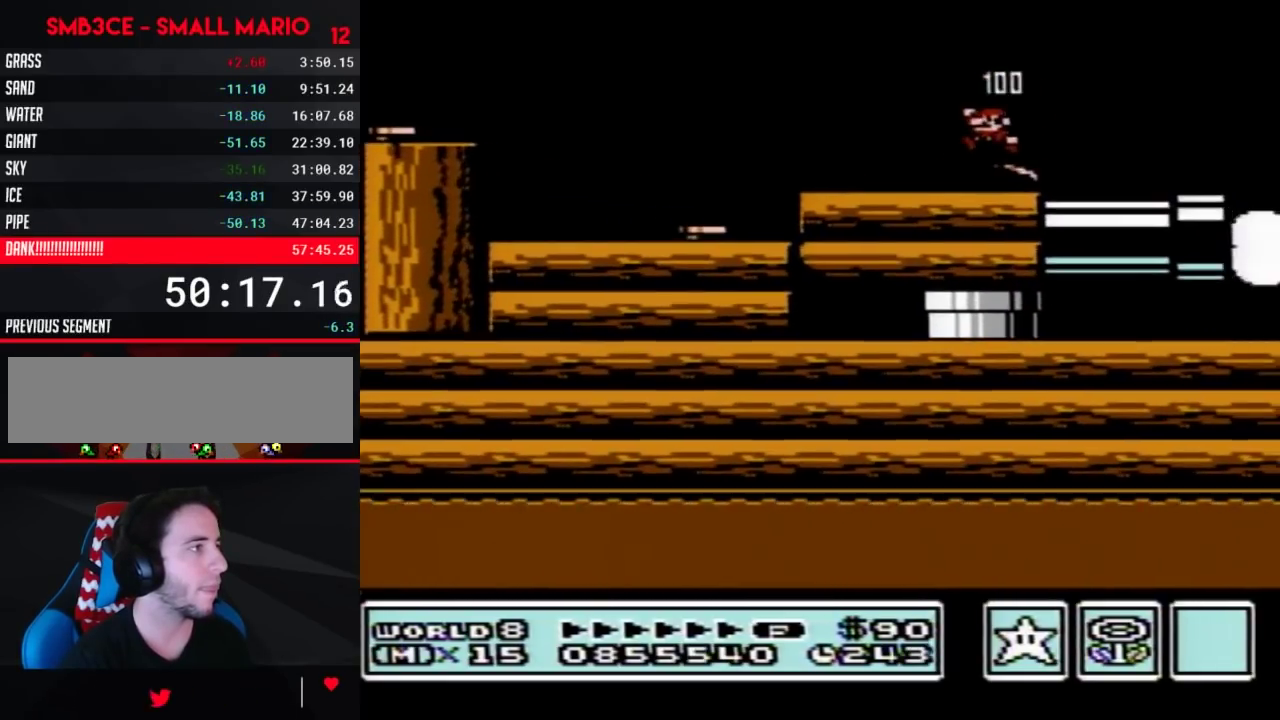
{"buttons": ["B", "DPAD_RIGHT"], "events": [[83, "DPAD_LEFT", "up"], [117, "DPAD_RIGHT", "down"]]}
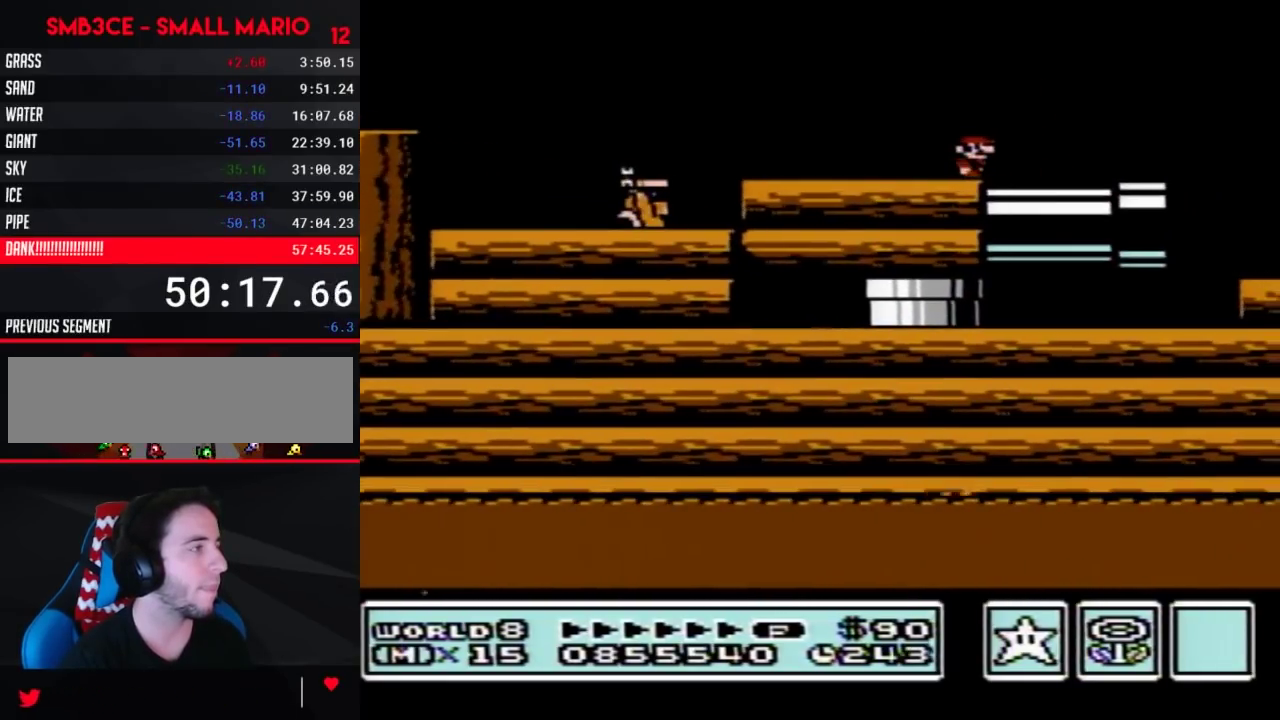
{"buttons": ["B", "DPAD_RIGHT"], "events": [[17, "DPAD_RIGHT", "up"], [117, "DPAD_LEFT", "down"], [267, "DPAD_LEFT", "up"], [367, "DPAD_RIGHT", "down"]]}
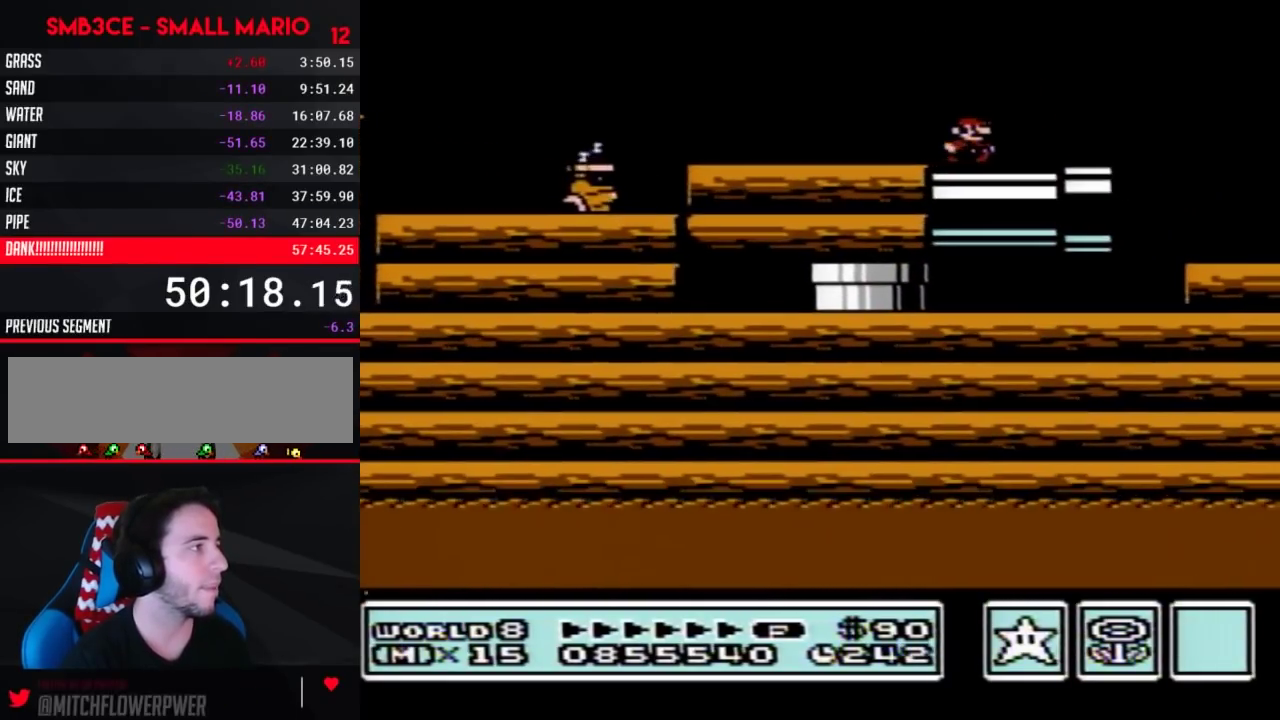
{"buttons": ["B"], "events": [[50, "DPAD_RIGHT", "up"], [150, "DPAD_LEFT", "down"], [267, "DPAD_LEFT", "up"]]}
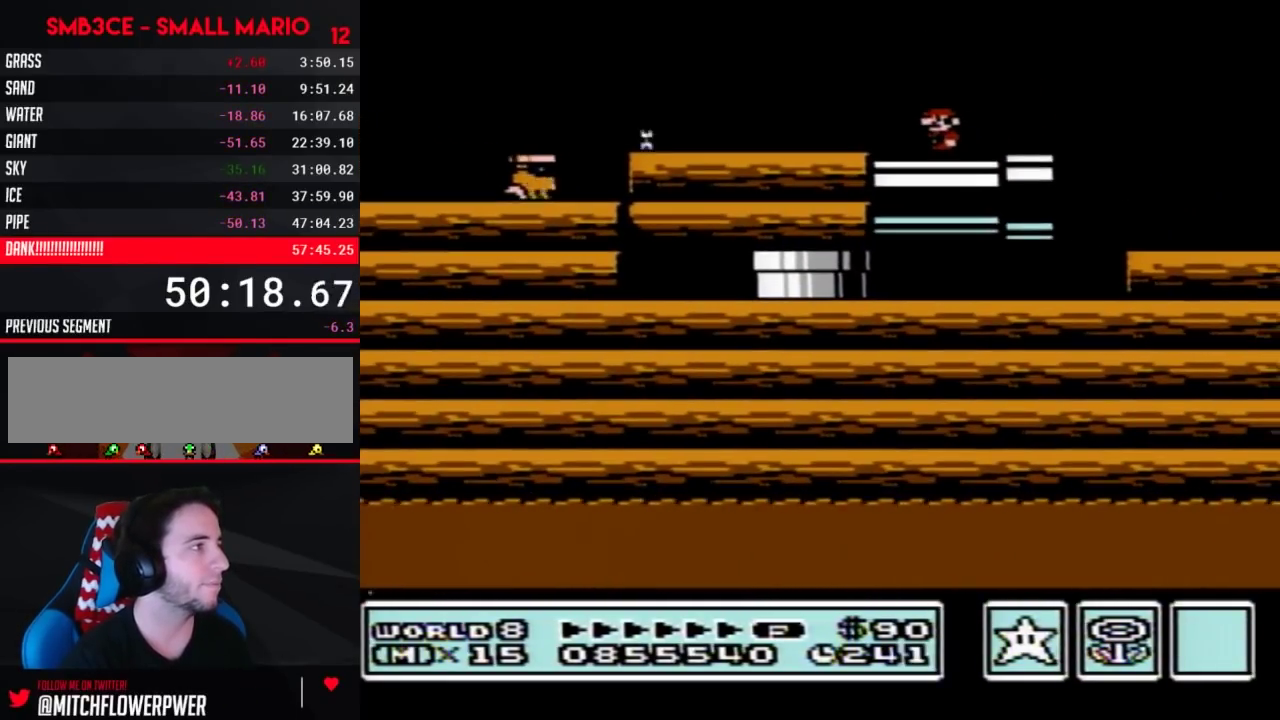
{"buttons": ["B"], "events": []}
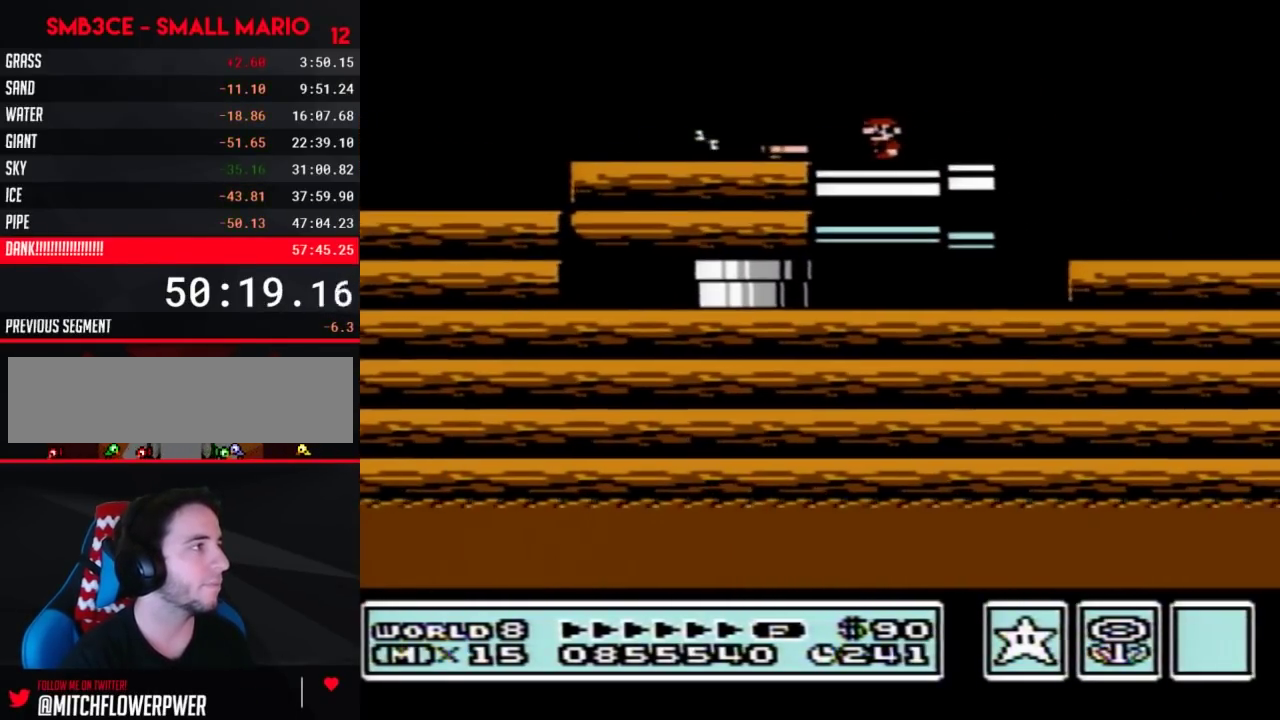
{"buttons": ["B"], "events": [[117, "DPAD_LEFT", "down"], [200, "A", "down"], [383, "A", "up"], [417, "DPAD_LEFT", "up"]]}
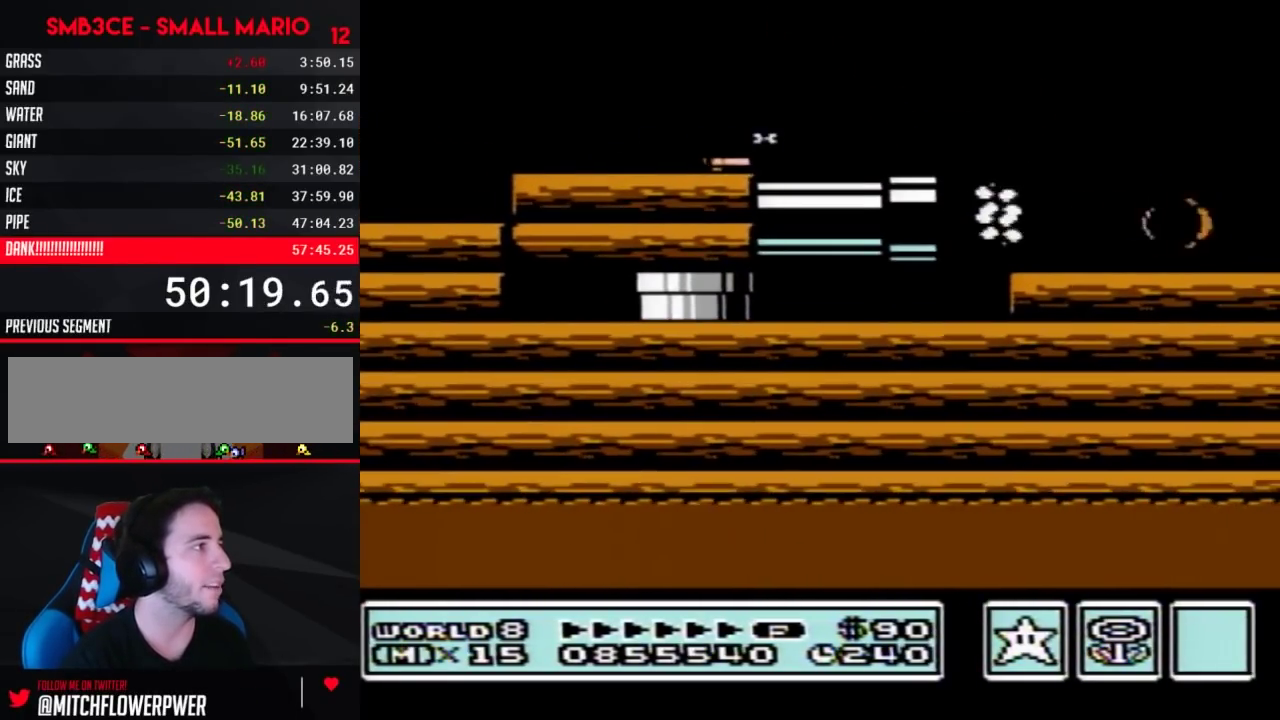
{"buttons": ["B", "DPAD_RIGHT"], "events": [[83, "DPAD_RIGHT", "down"], [200, "DPAD_RIGHT", "up"], [233, "DPAD_LEFT", "down"], [333, "DPAD_LEFT", "up"], [367, "DPAD_RIGHT", "down"]]}
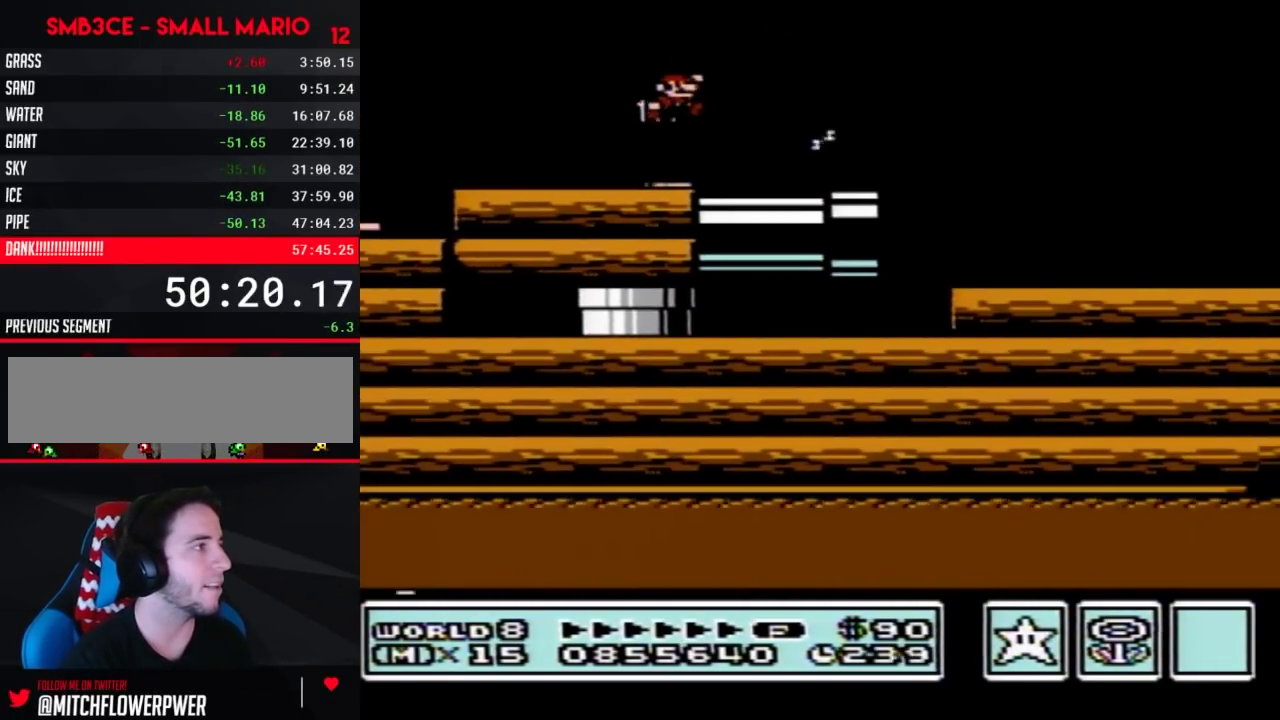
{"buttons": ["B"], "events": [[83, "DPAD_RIGHT", "up"]]}
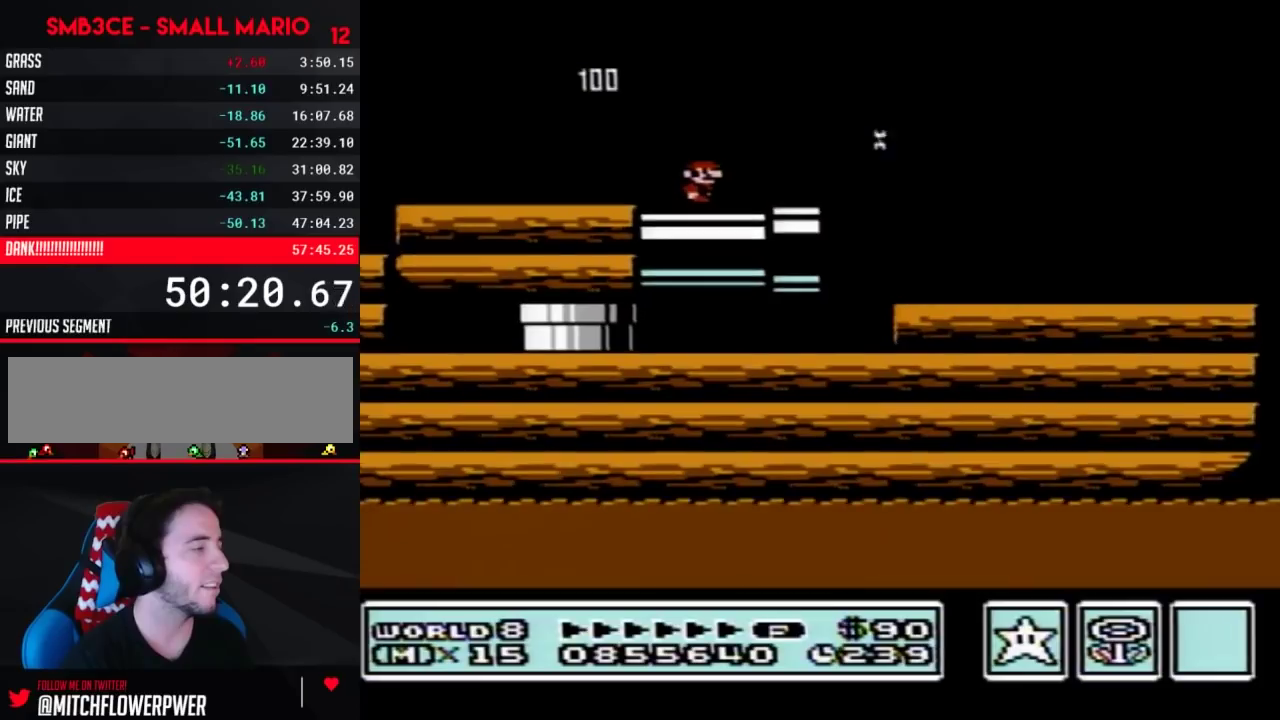
{"buttons": ["B"], "events": []}
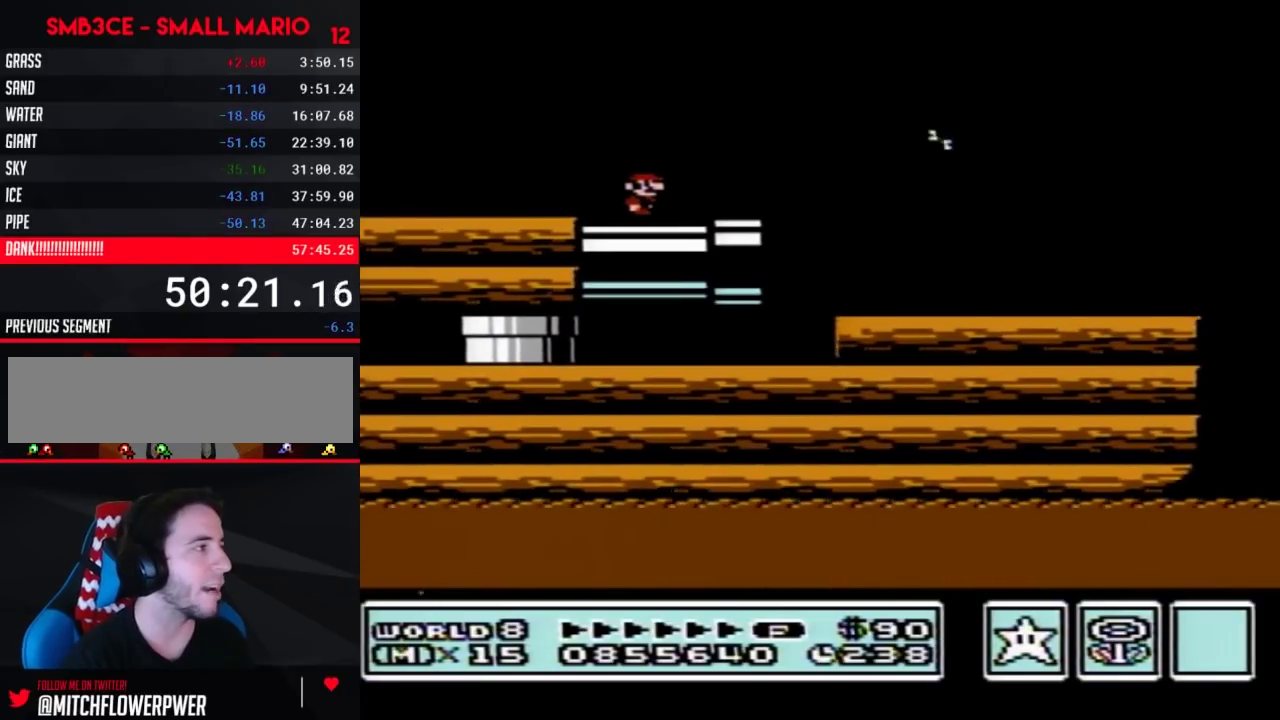
{"buttons": ["B", "DPAD_LEFT"], "events": [[417, "DPAD_LEFT", "down"]]}
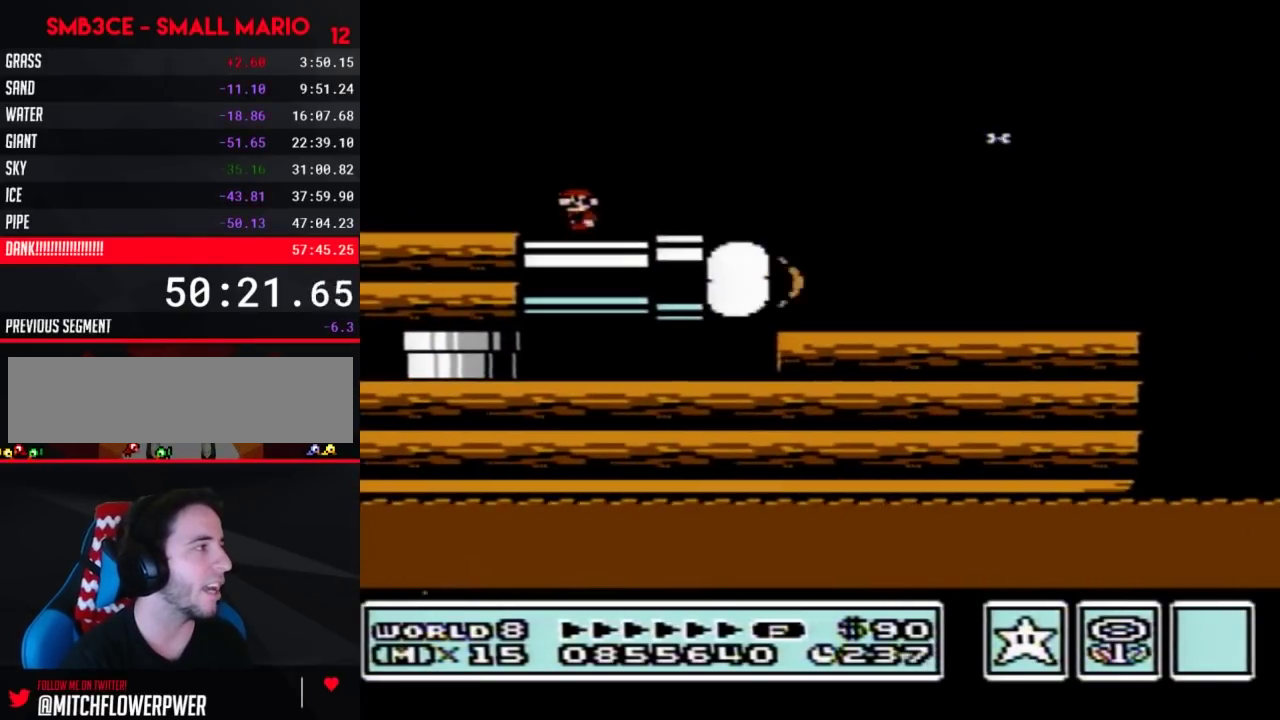
{"buttons": ["B", "DPAD_RIGHT"], "events": [[117, "A", "down"], [167, "A", "up"], [300, "DPAD_LEFT", "up"], [367, "DPAD_RIGHT", "down"]]}
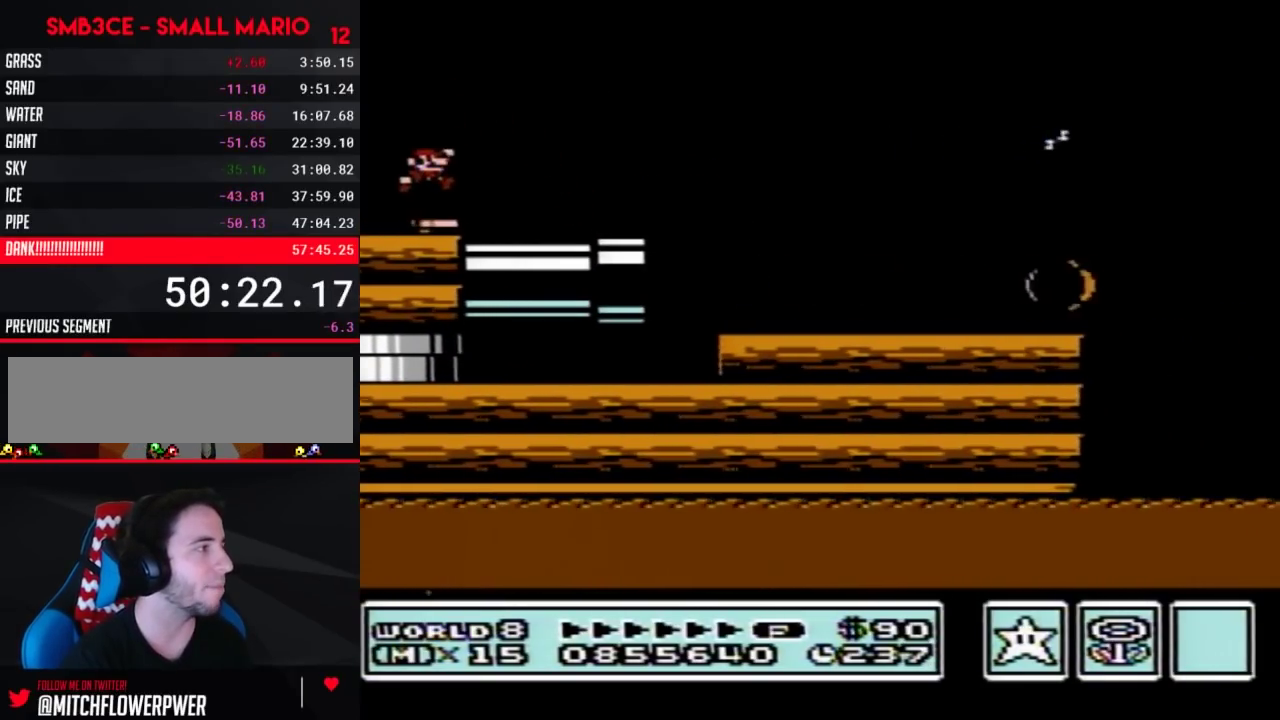
{"buttons": ["B", "DPAD_RIGHT"], "events": []}
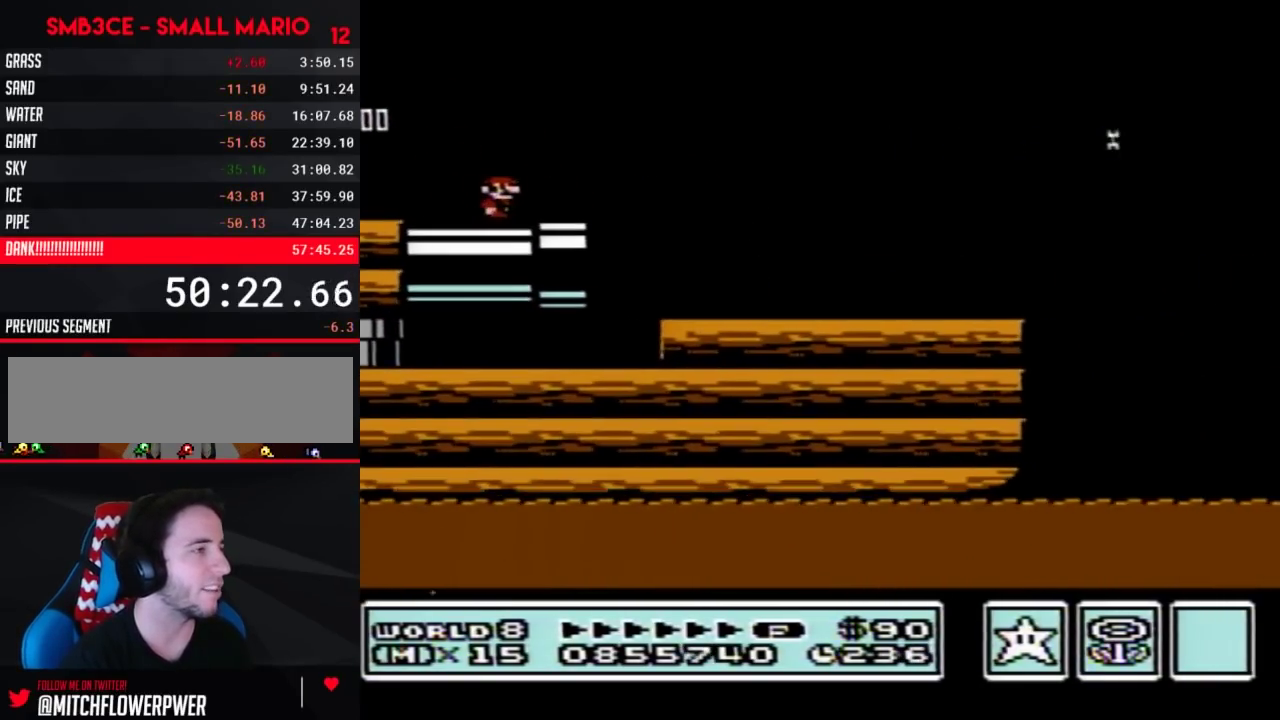
{"buttons": ["B", "DPAD_RIGHT"], "events": []}
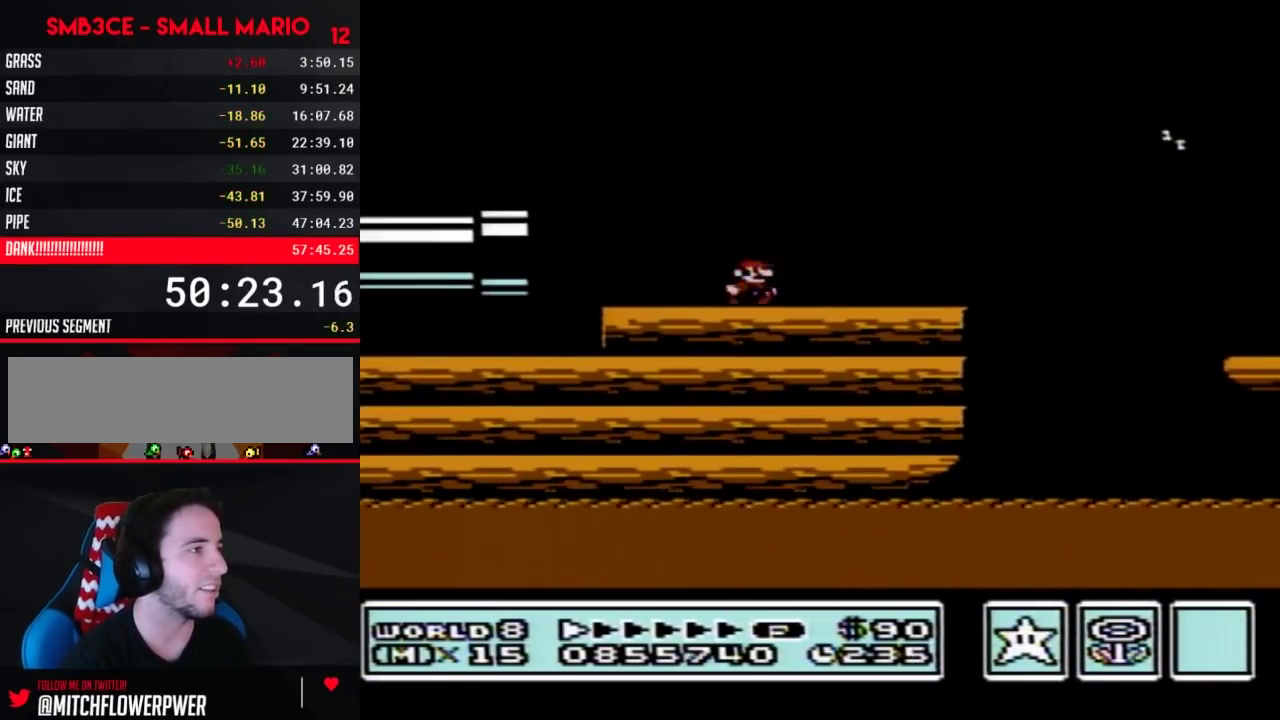
{"buttons": ["B", "DPAD_RIGHT"], "events": [[233, "A", "down"], [333, "A", "up"]]}
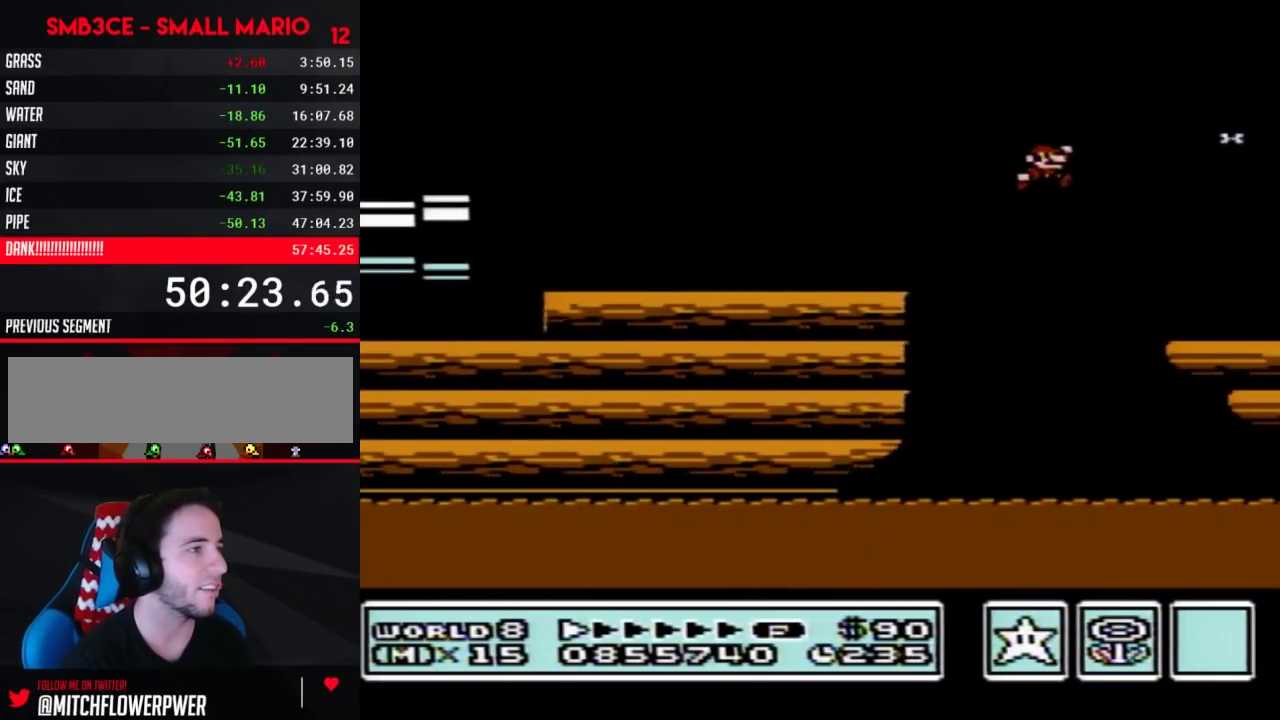
{"buttons": ["B"], "events": [[50, "DPAD_RIGHT", "up"]]}
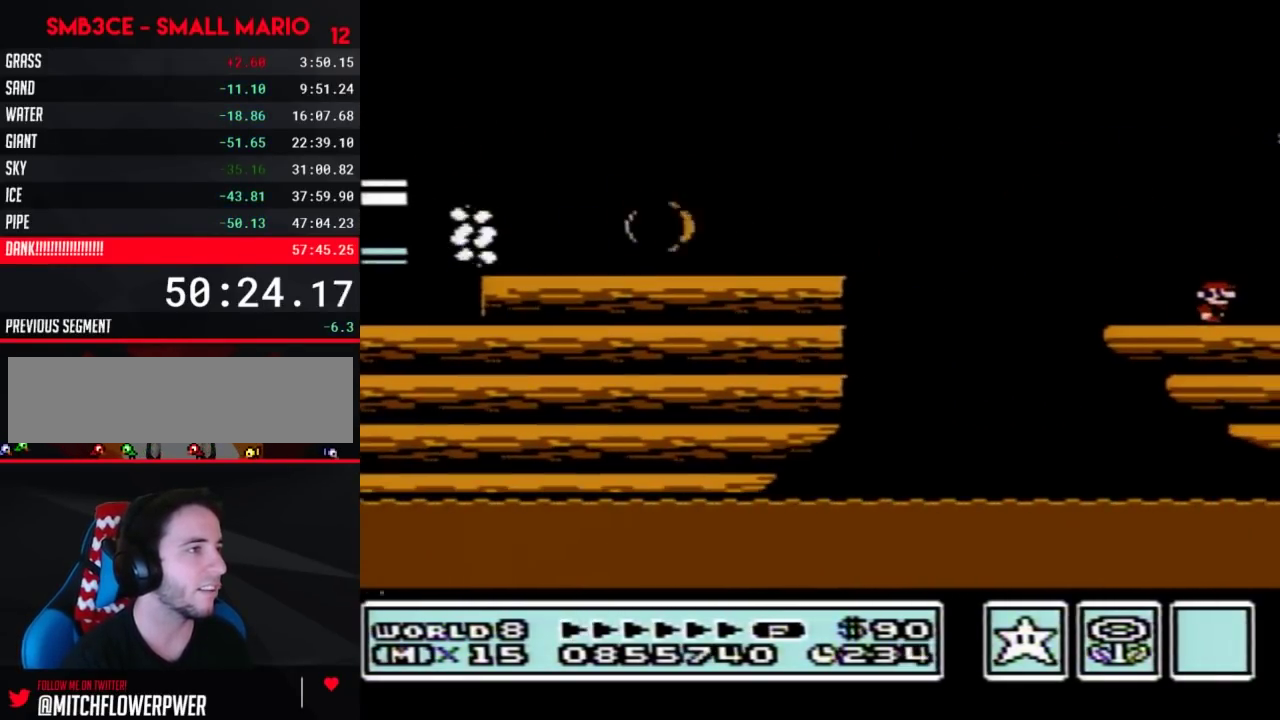
{"buttons": ["A", "B", "DPAD_LEFT"], "events": [[233, "A", "down"], [383, "DPAD_LEFT", "down"]]}
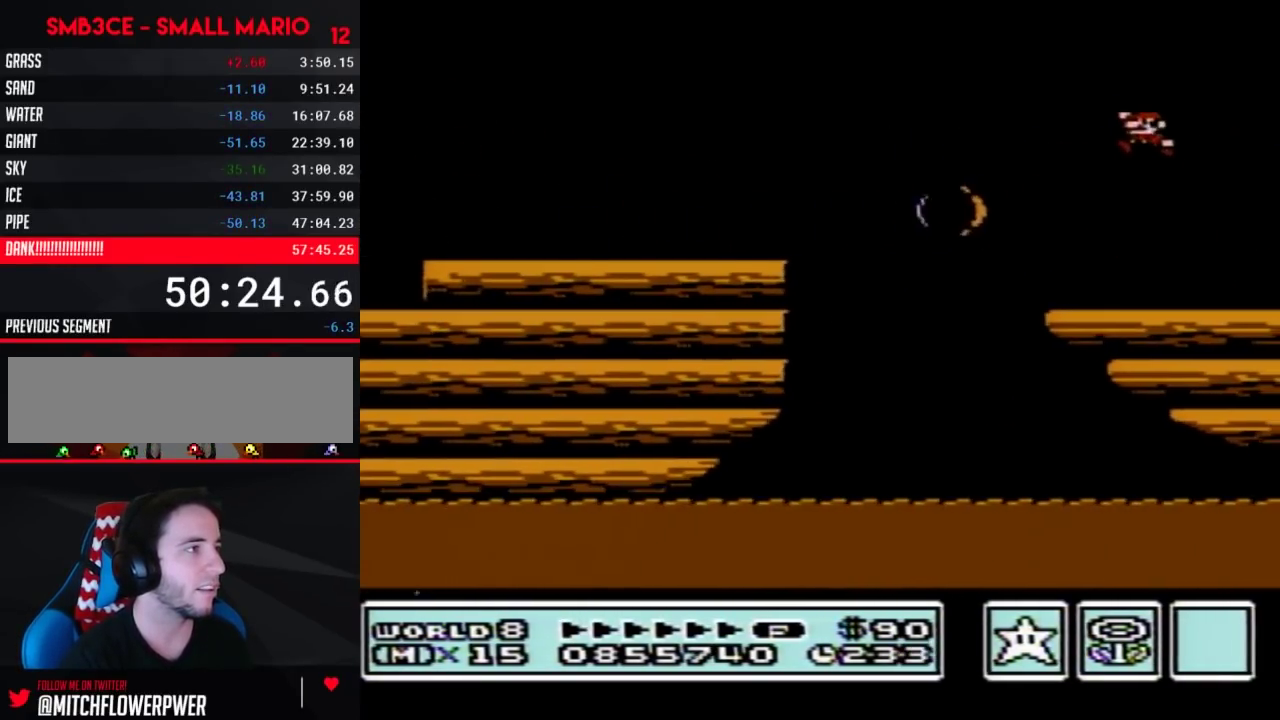
{"buttons": ["B", "DPAD_RIGHT"], "events": [[167, "DPAD_LEFT", "up"], [267, "A", "up"], [300, "DPAD_RIGHT", "down"]]}
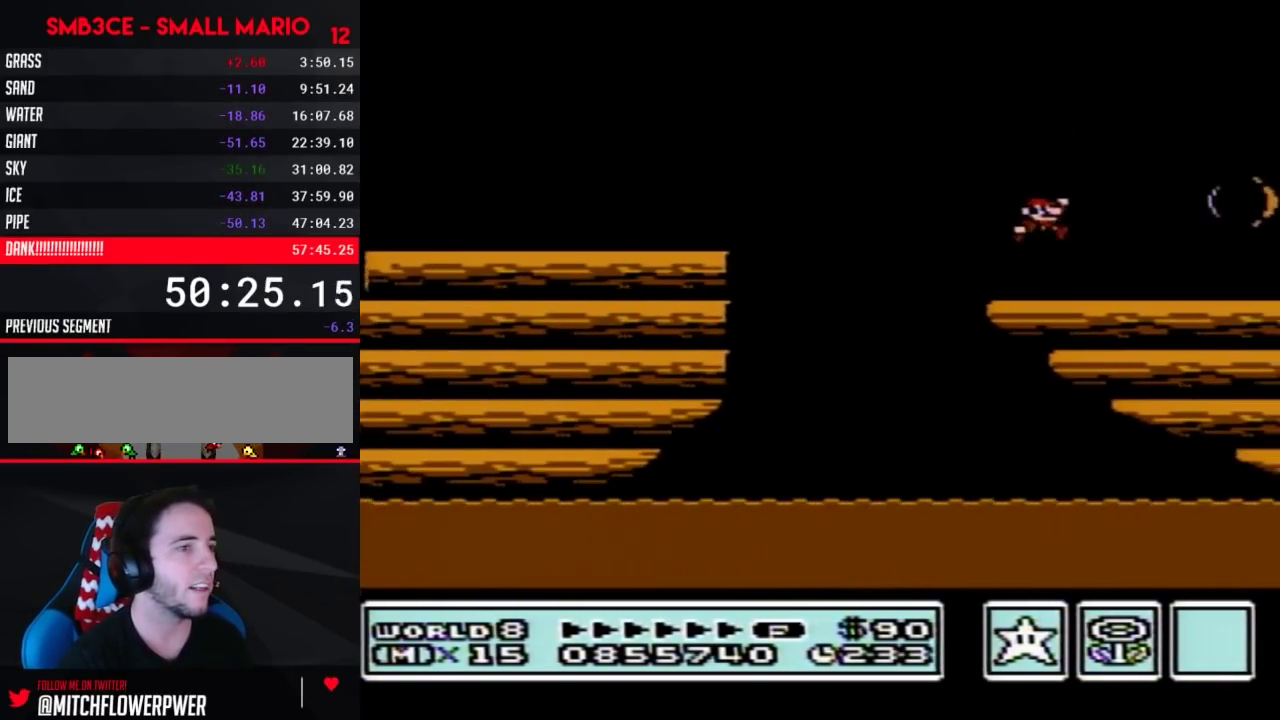
{"buttons": ["B"], "events": [[117, "DPAD_RIGHT", "up"]]}
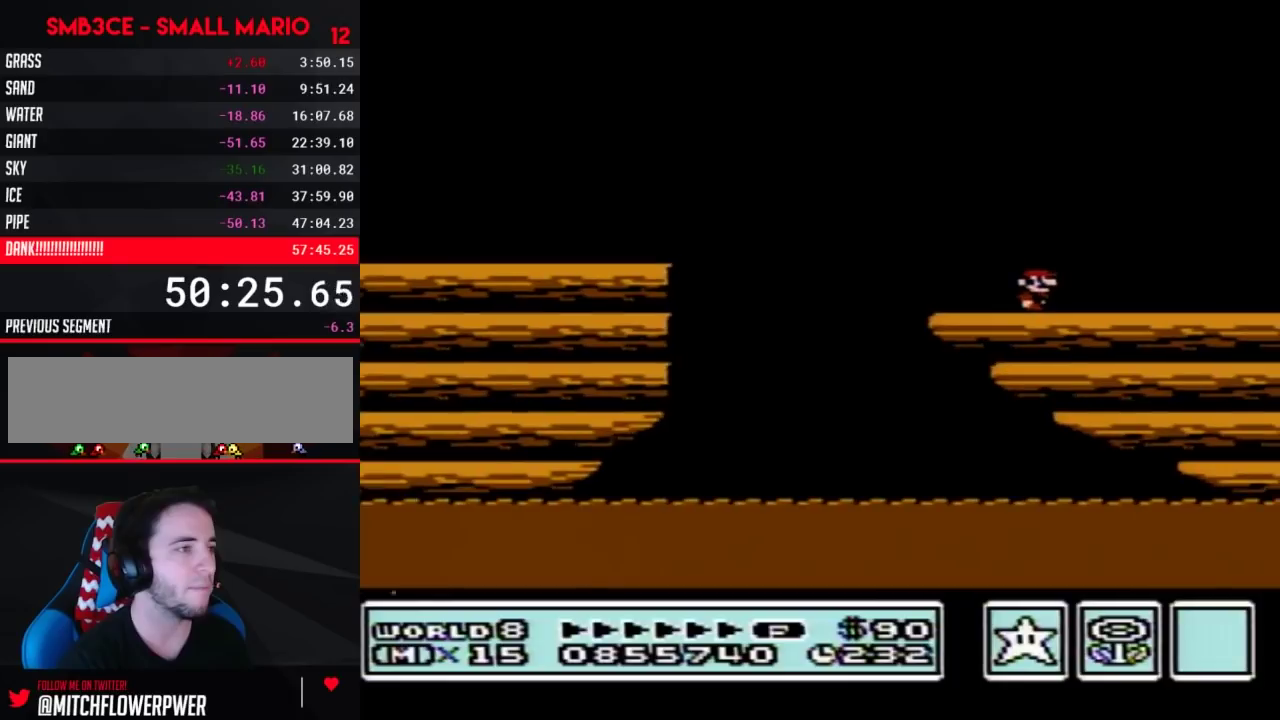
{"buttons": ["B"], "events": []}